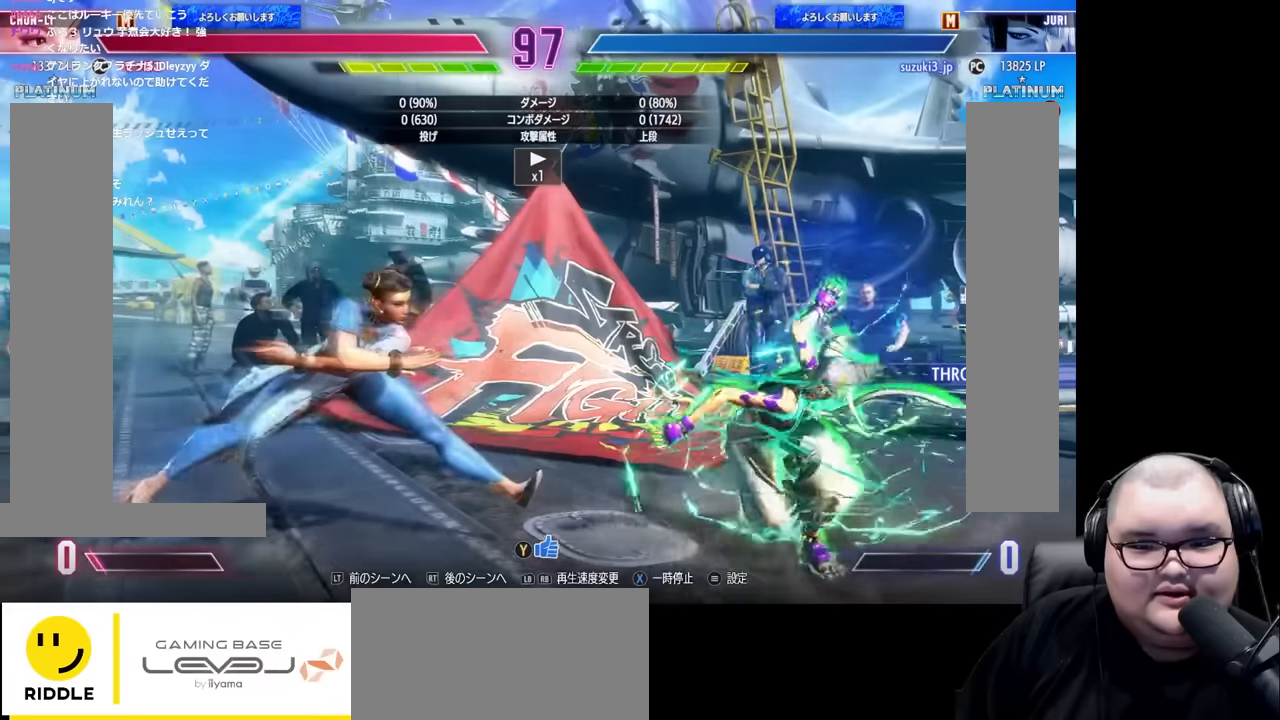
Gameplay with a controller (arcade stick); each line is a JSON object with the inputs held at the frame after it. "events" lists button and stick changes between this image and that frame as [ms after this image, input, new state], when the widget could be followed in between. Not read: L3 R3.
{"buttons": [], "left_stick": "center", "events": [[133, "SQUARE", "down"], [217, "SQUARE", "up"]]}
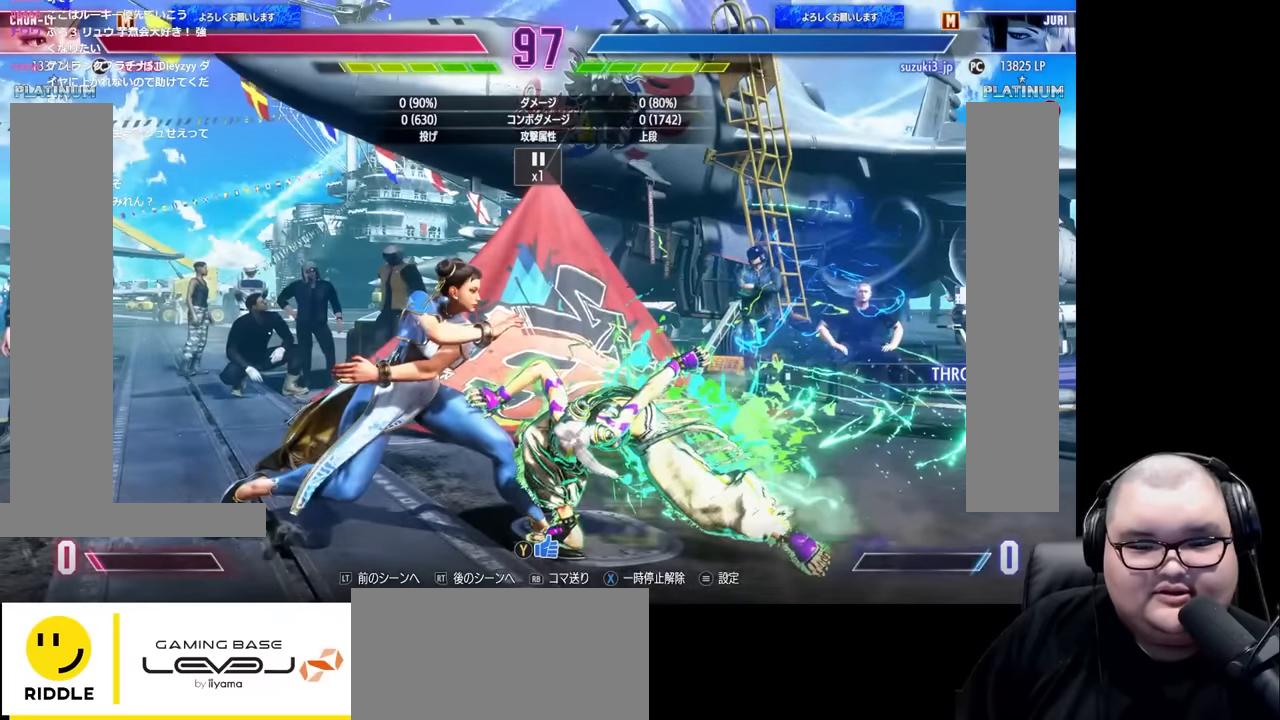
{"buttons": [], "left_stick": "center", "events": []}
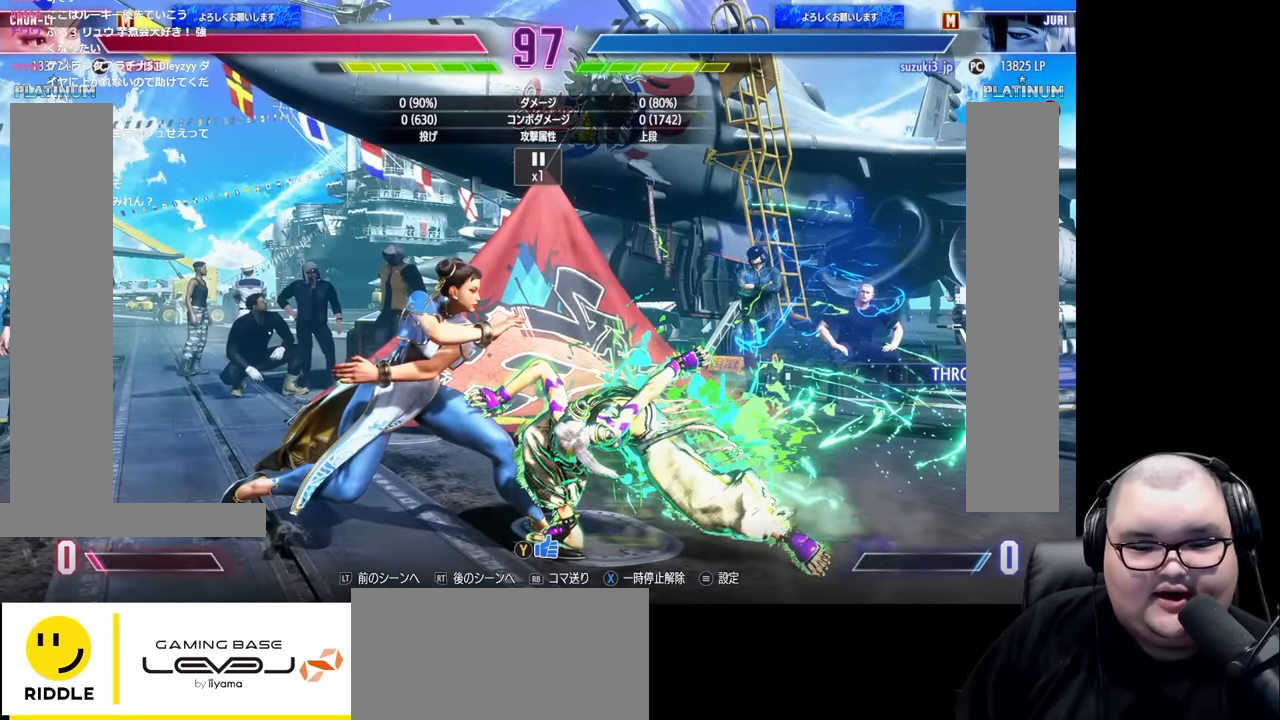
{"buttons": [], "left_stick": "center", "events": []}
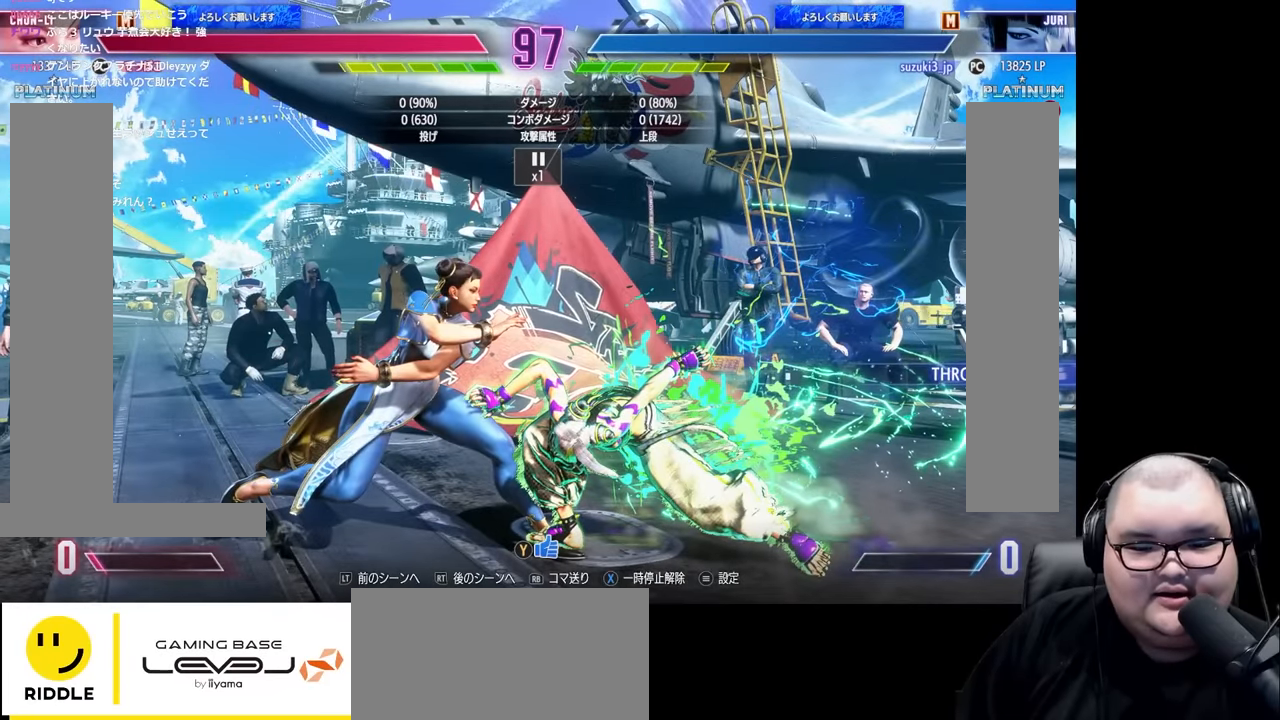
{"buttons": [], "left_stick": "center", "events": [[200, "SQUARE", "down"], [250, "SQUARE", "up"], [350, "SQUARE", "down"], [417, "SQUARE", "up"]]}
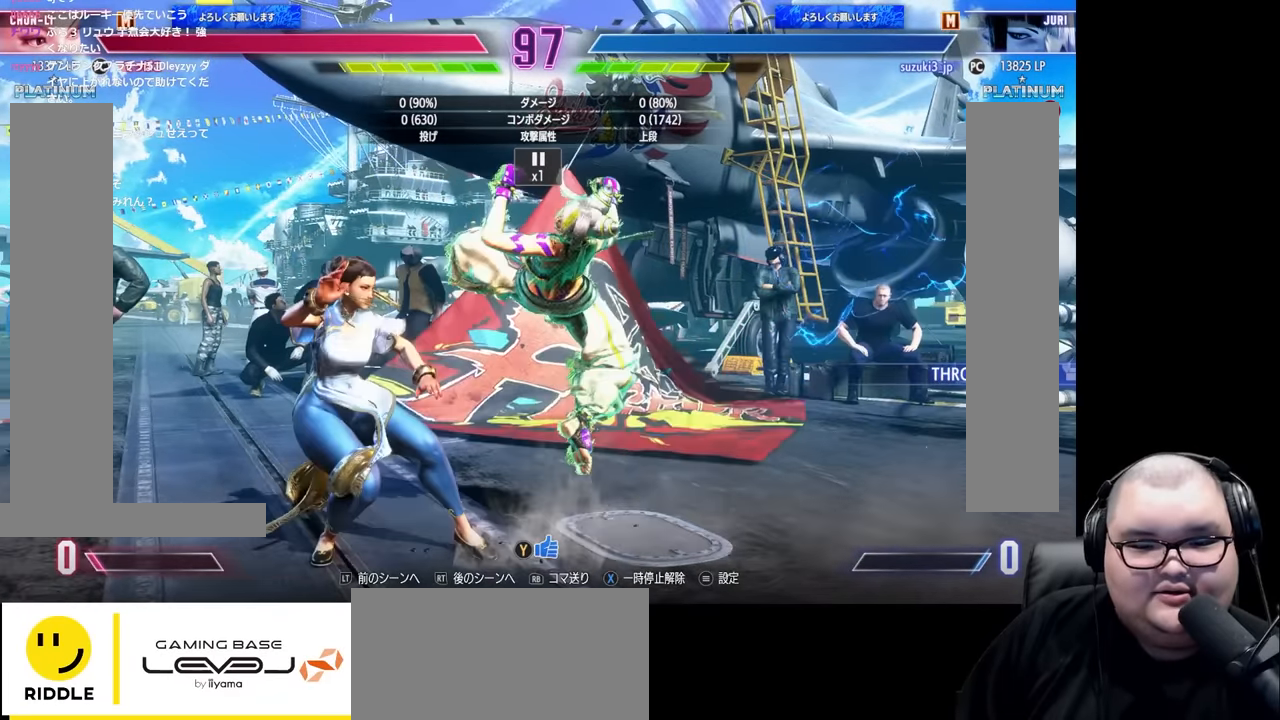
{"buttons": [], "left_stick": "center", "events": [[417, "SQUARE", "down"], [483, "SQUARE", "up"]]}
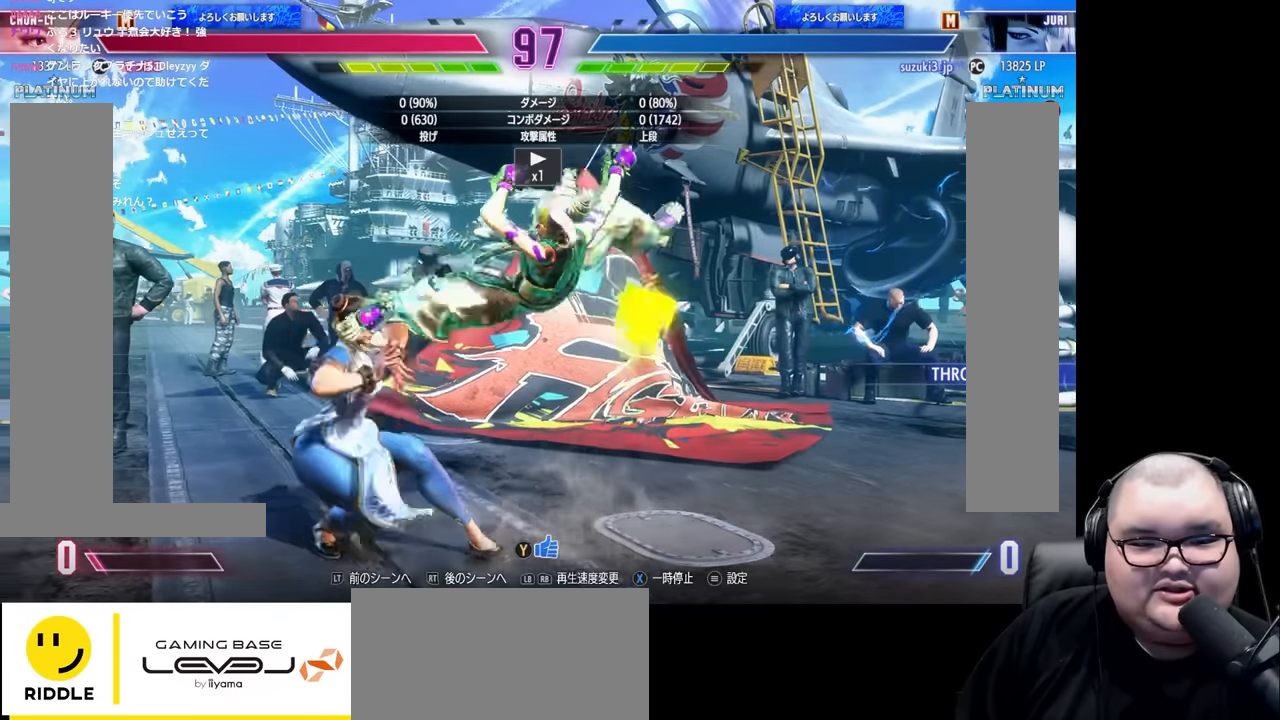
{"buttons": [], "left_stick": "center", "events": [[150, "SQUARE", "down"], [200, "SQUARE", "up"]]}
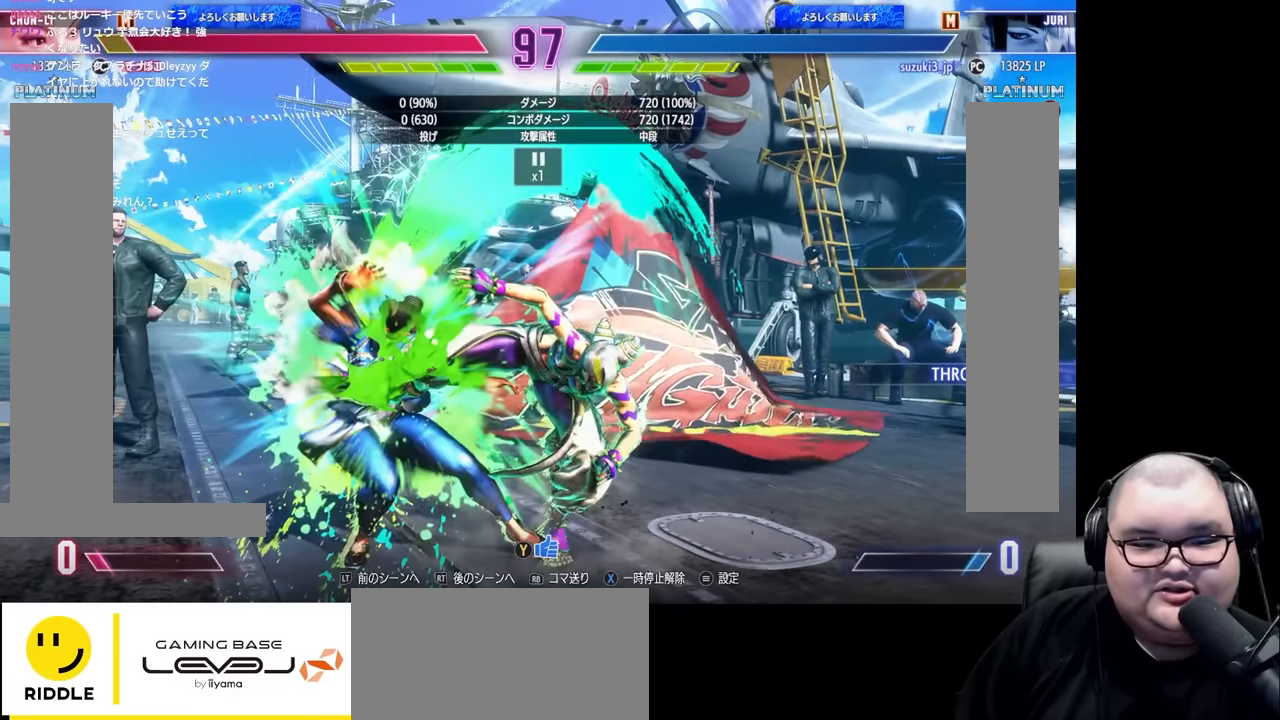
{"buttons": [], "left_stick": "center", "events": []}
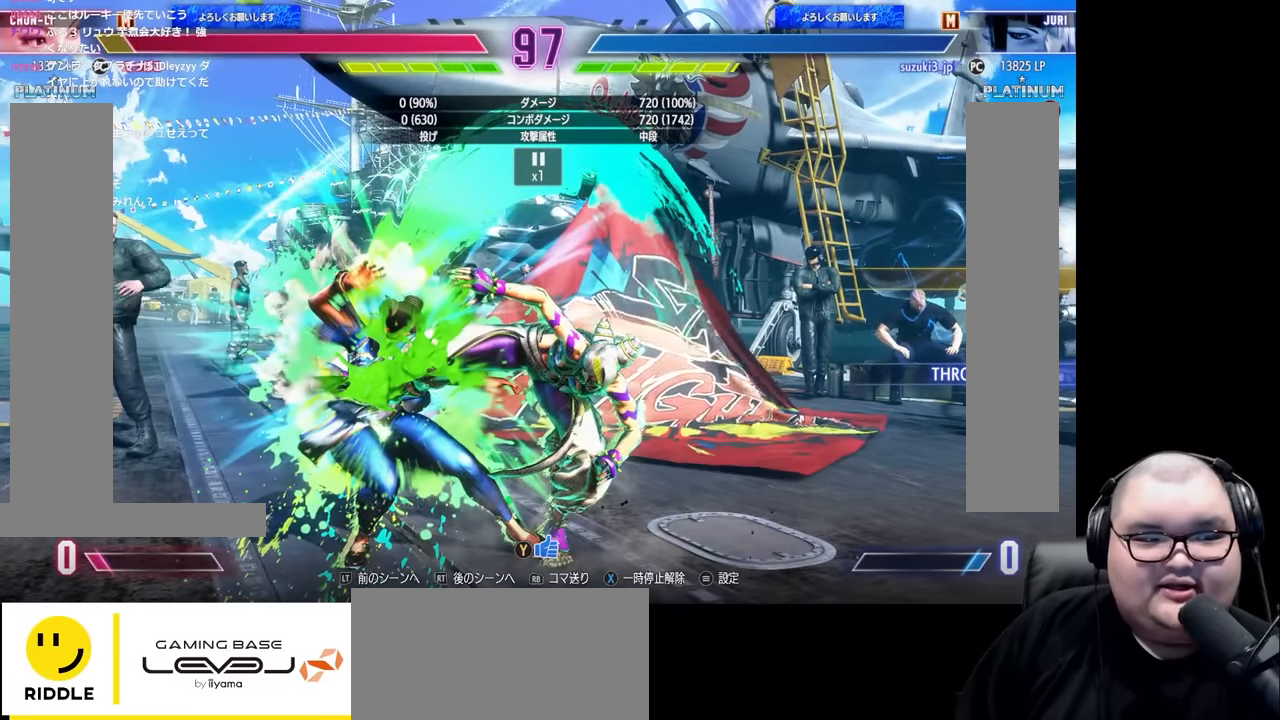
{"buttons": [], "left_stick": "center", "events": []}
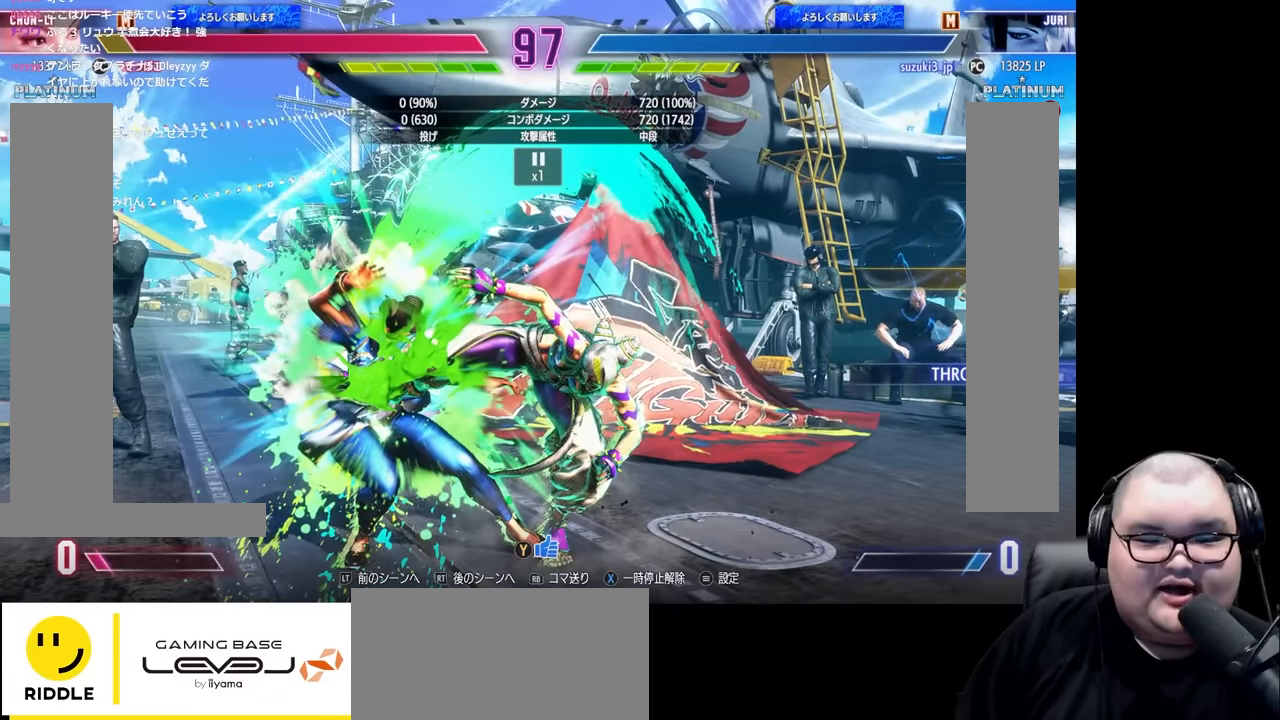
{"buttons": [], "left_stick": "center", "events": []}